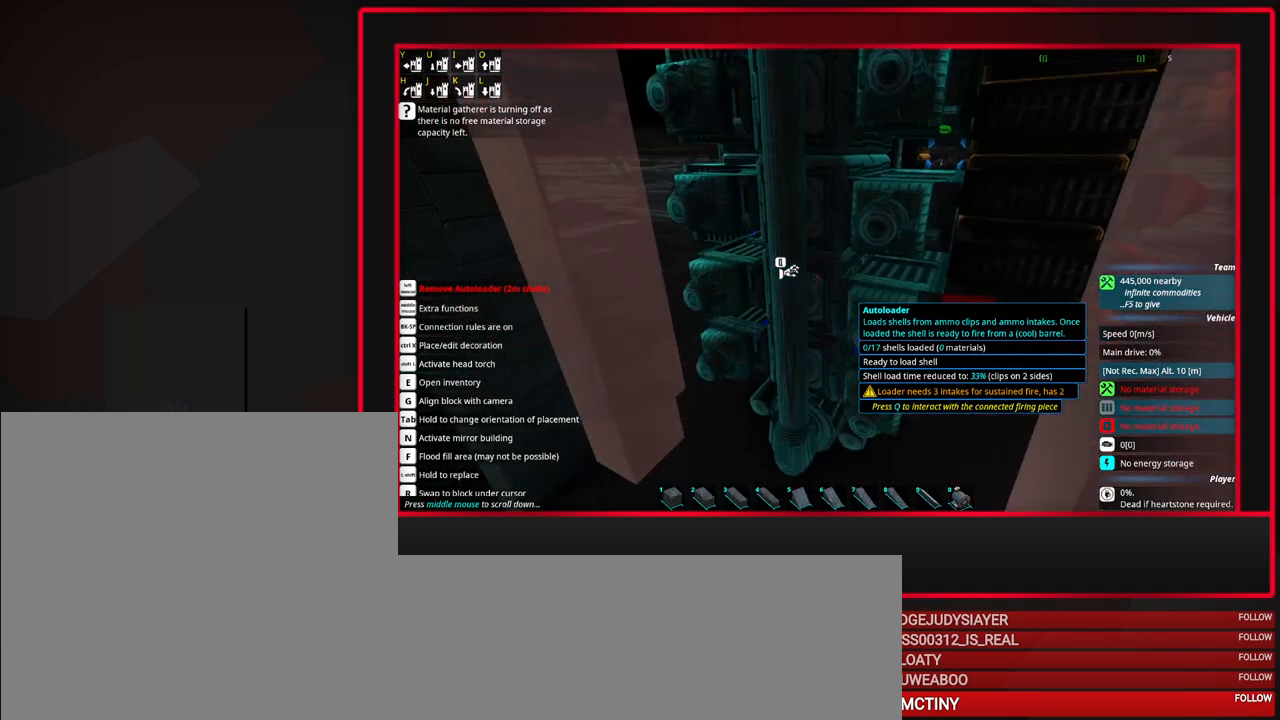
Gameplay with keyboard and mouse; each line is a JSON object with the keys and mouse buttons held at the frame after it. "events" lists presses ("down") and releases ("up") of "a", "alt", "caps_lock", "ctrl", "d", "escape", "f1", "f10", "f11", "f12", "f2", "f3", "f4", "f5", "f6", "f7", "f8", "f9", "s", "shift", "space", "tab", "w", "mouse_left", "mouse_middle", "mouse_right", "mouse_mb4", "mouse_mb5", "mouse_wheel_up" and "mouse_wheel_down" between this image and that frame as [ms after this image, input, new state], when the widget could be followed in between. "mouse_left", "mouse_middle", "mouse_right", "mouse_mb4", "mouse_mb5", "mouse_wheel_up", "mouse_wheel_down" = the "left", "middle", "right", "mb4", "mb5", "wheel_up", "wheel_down" buttons of the "mouse" list. No other keys are recorded. Mouse movement is not recorded.
{"keys": [], "mouse": [], "events": [[133, "alt", "down"], [183, "alt", "up"], [367, "alt", "down"], [417, "alt", "up"]]}
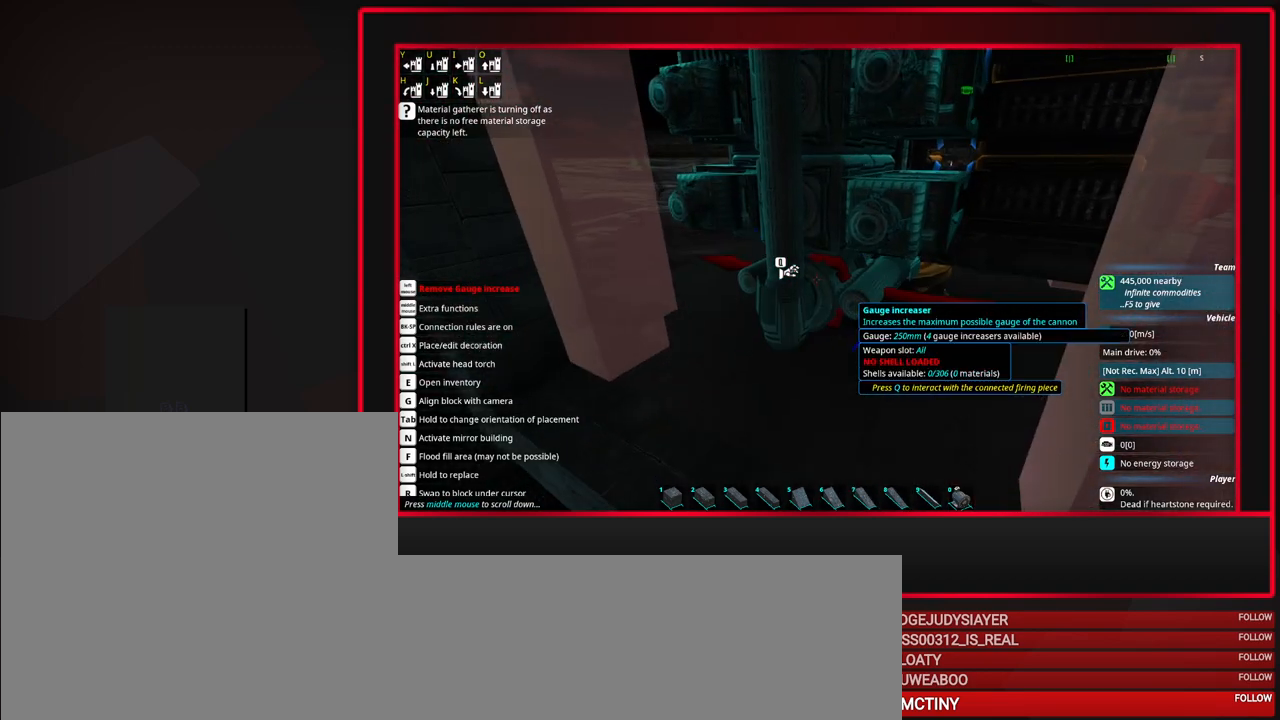
{"keys": ["d"], "mouse": [], "events": [[433, "d", "down"]]}
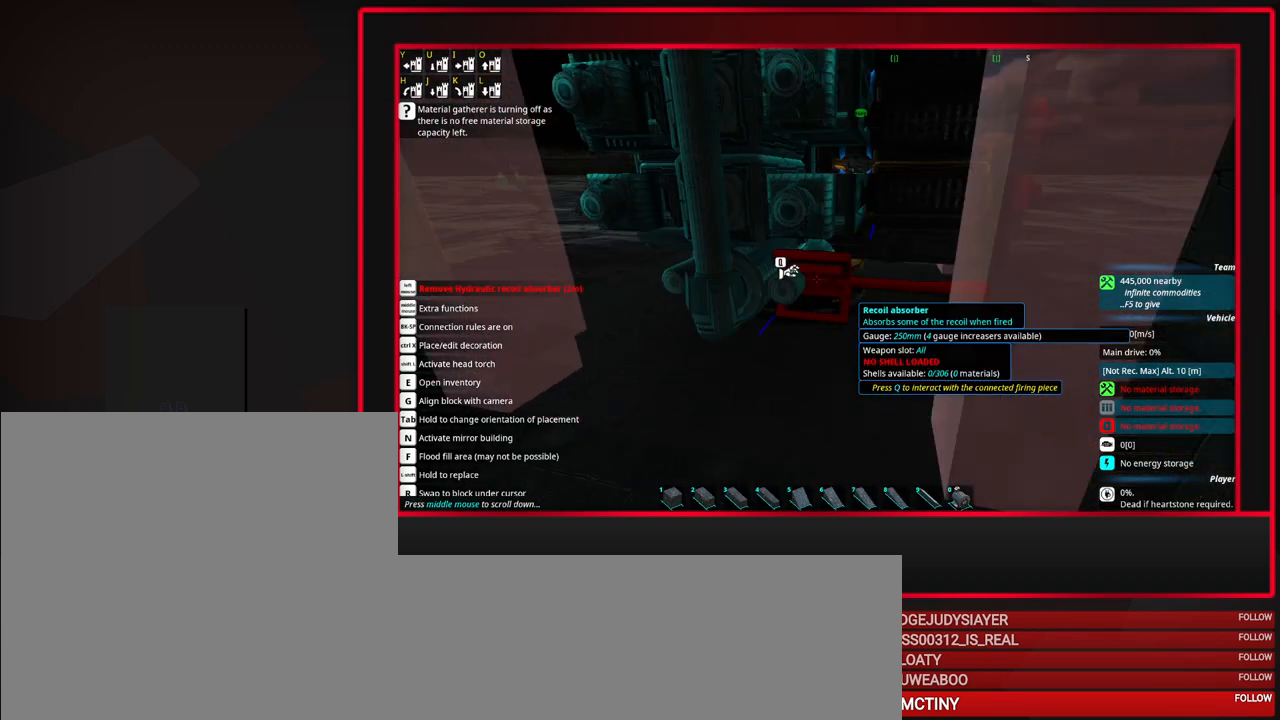
{"keys": [], "mouse": [], "events": [[17, "d", "up"]]}
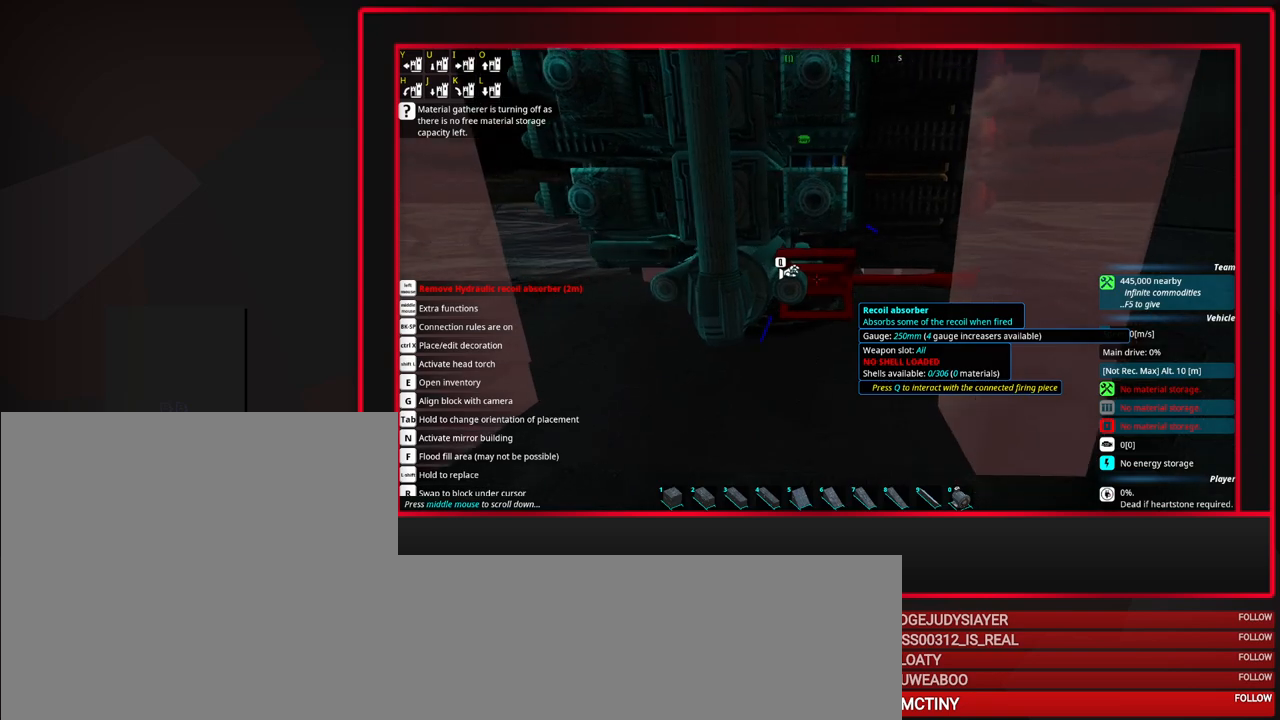
{"keys": [], "mouse": [], "events": [[33, "space", "down"], [183, "space", "up"]]}
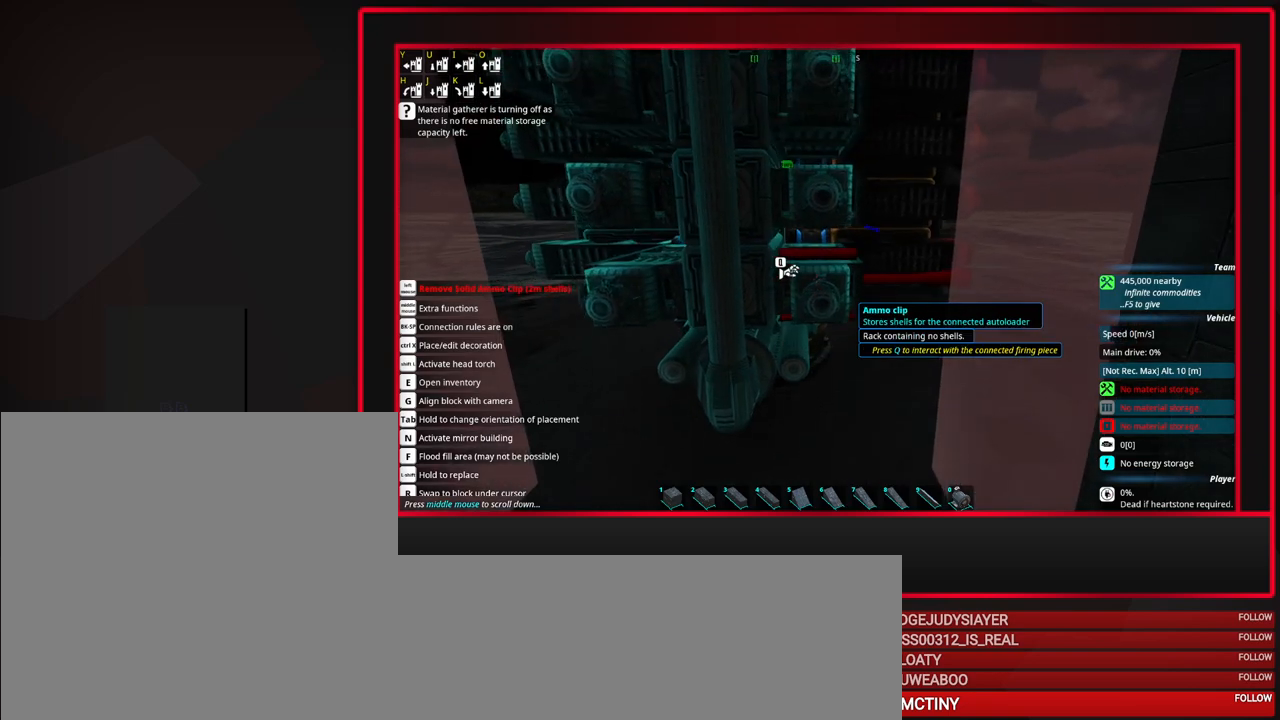
{"keys": [], "mouse": [], "events": []}
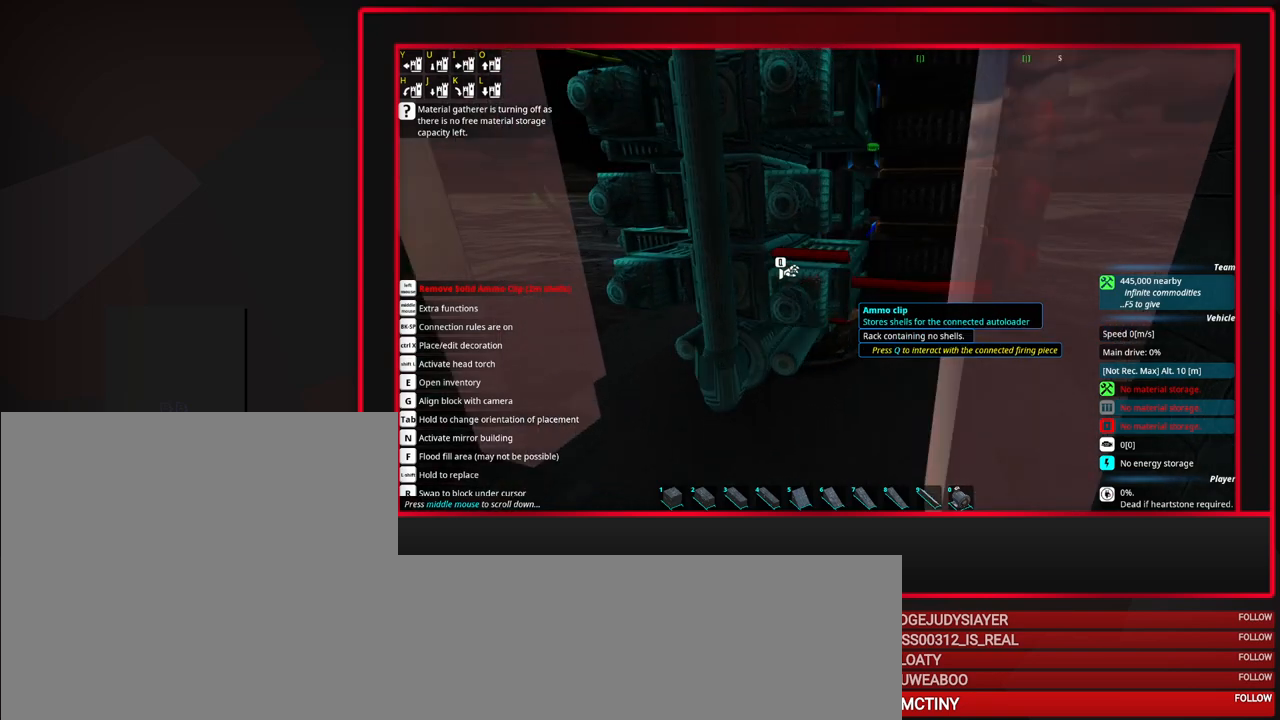
{"keys": ["s"], "mouse": [], "events": [[217, "a", "down"], [317, "a", "up"], [450, "s", "down"]]}
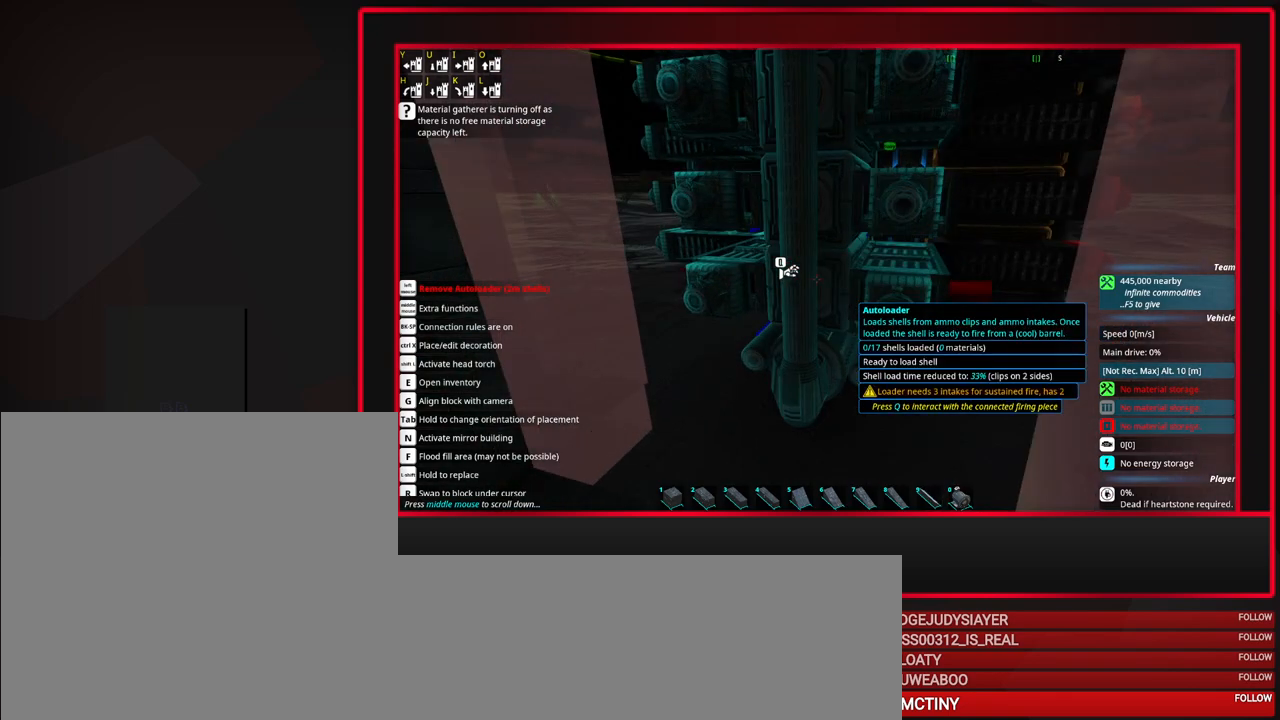
{"keys": [], "mouse": [], "events": [[33, "s", "up"]]}
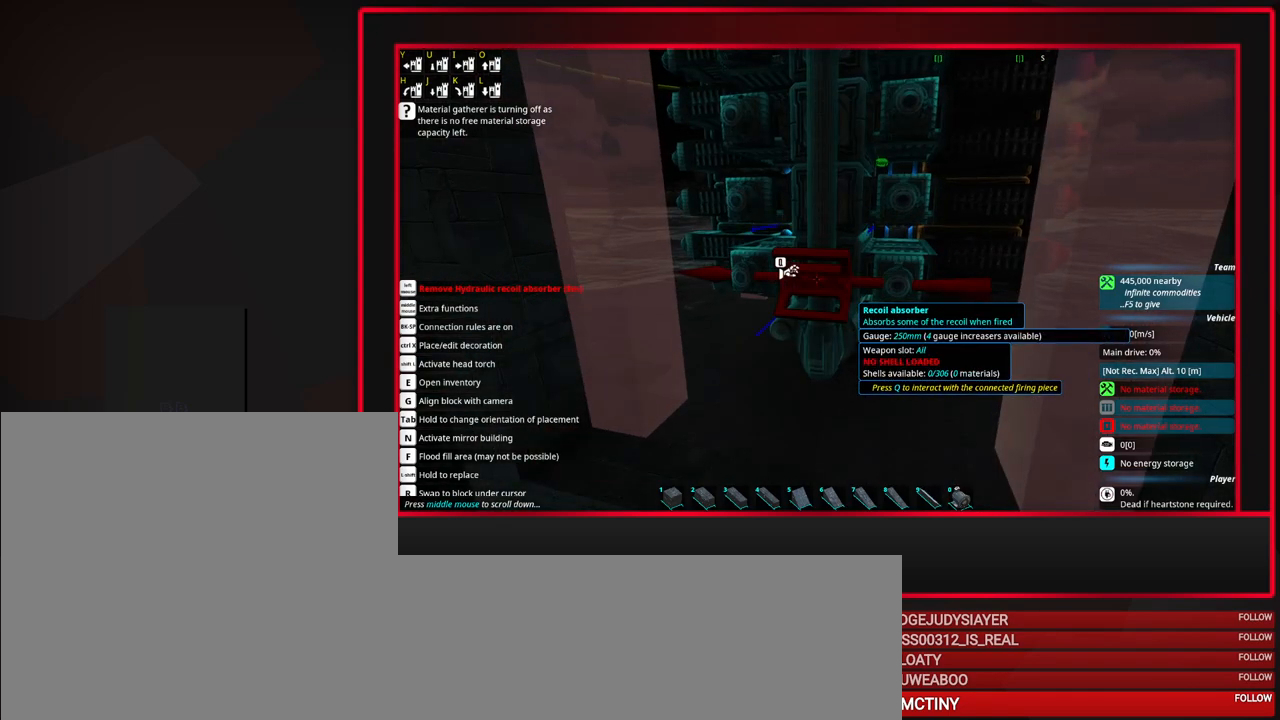
{"keys": [], "mouse": [], "events": []}
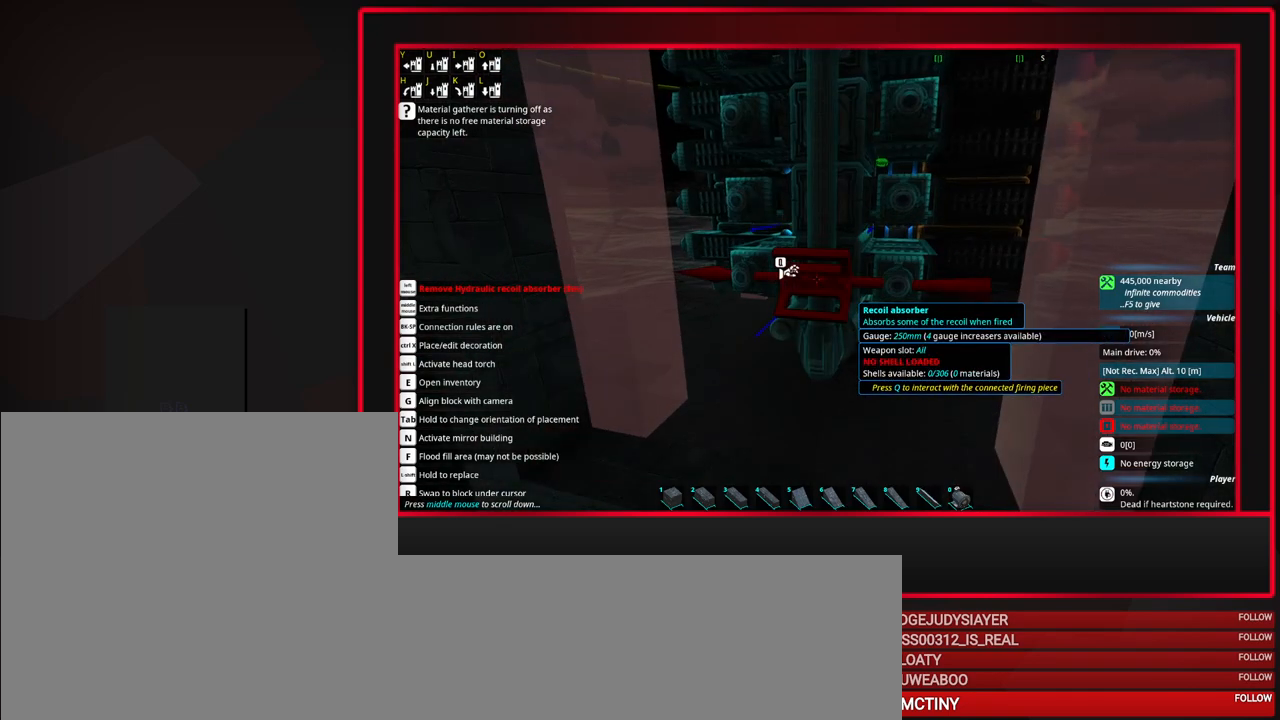
{"keys": [], "mouse": [], "events": []}
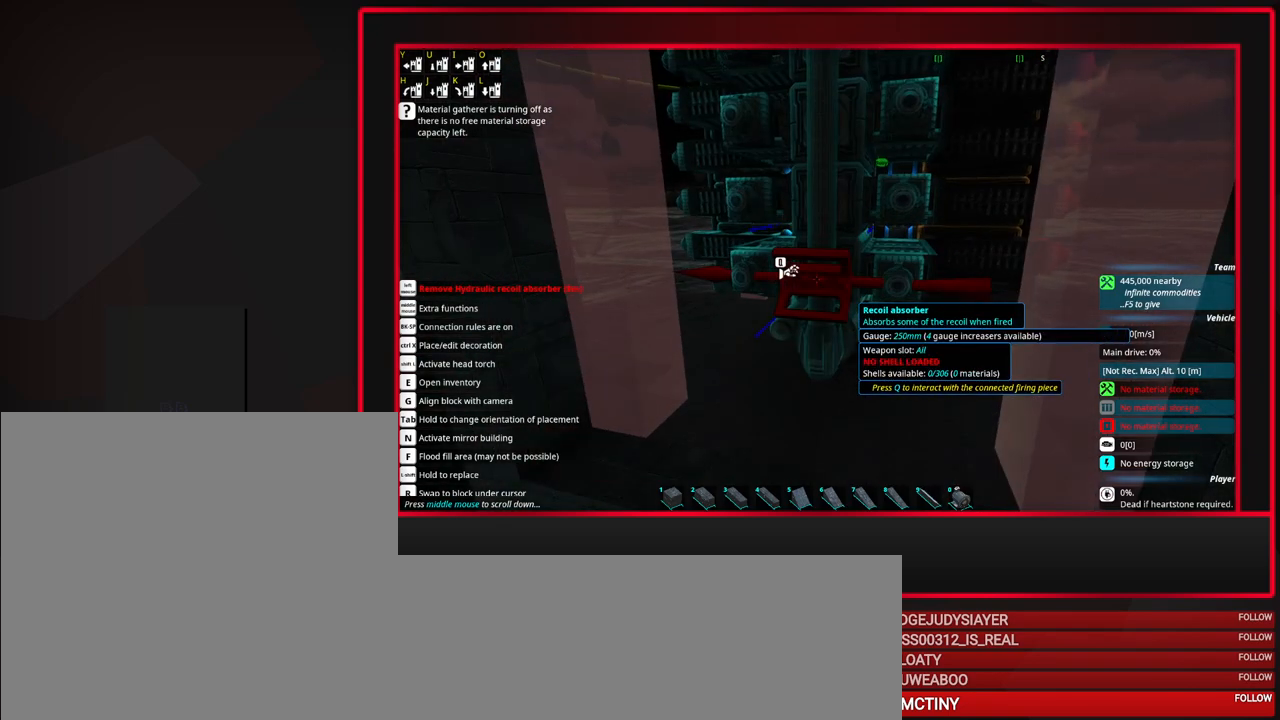
{"keys": [], "mouse": [], "events": []}
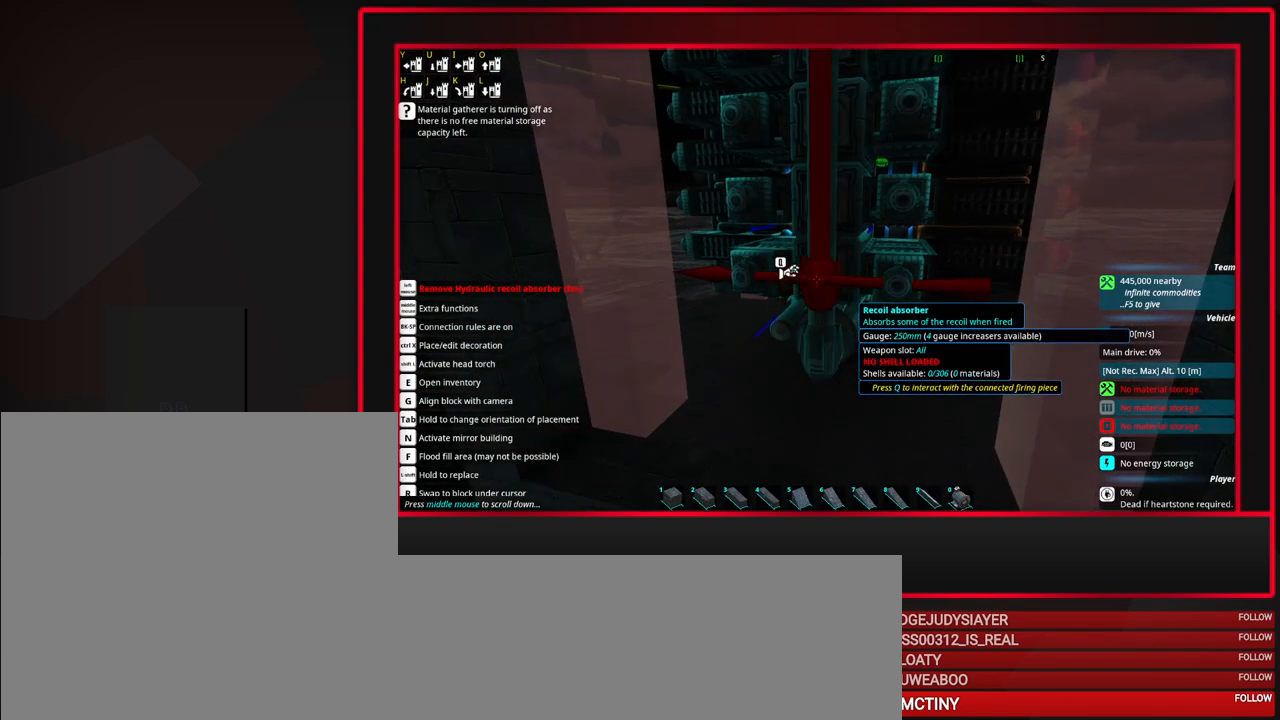
{"keys": [], "mouse": ["wheel_down"], "events": [[483, "mouse_wheel_down", "down"]]}
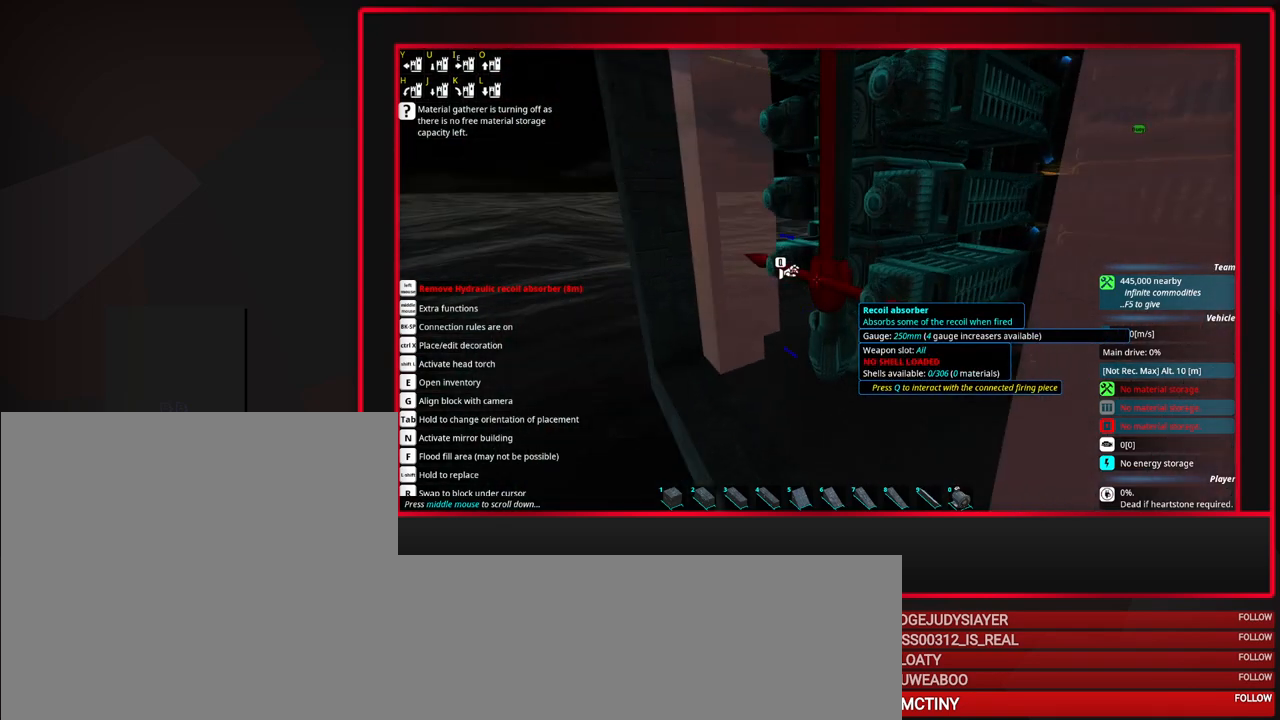
{"keys": [], "mouse": ["wheel_down"], "events": [[33, "mouse_wheel_down", "up"], [67, "mouse_wheel_down", "down"], [217, "mouse_wheel_down", "up"], [450, "mouse_wheel_down", "down"]]}
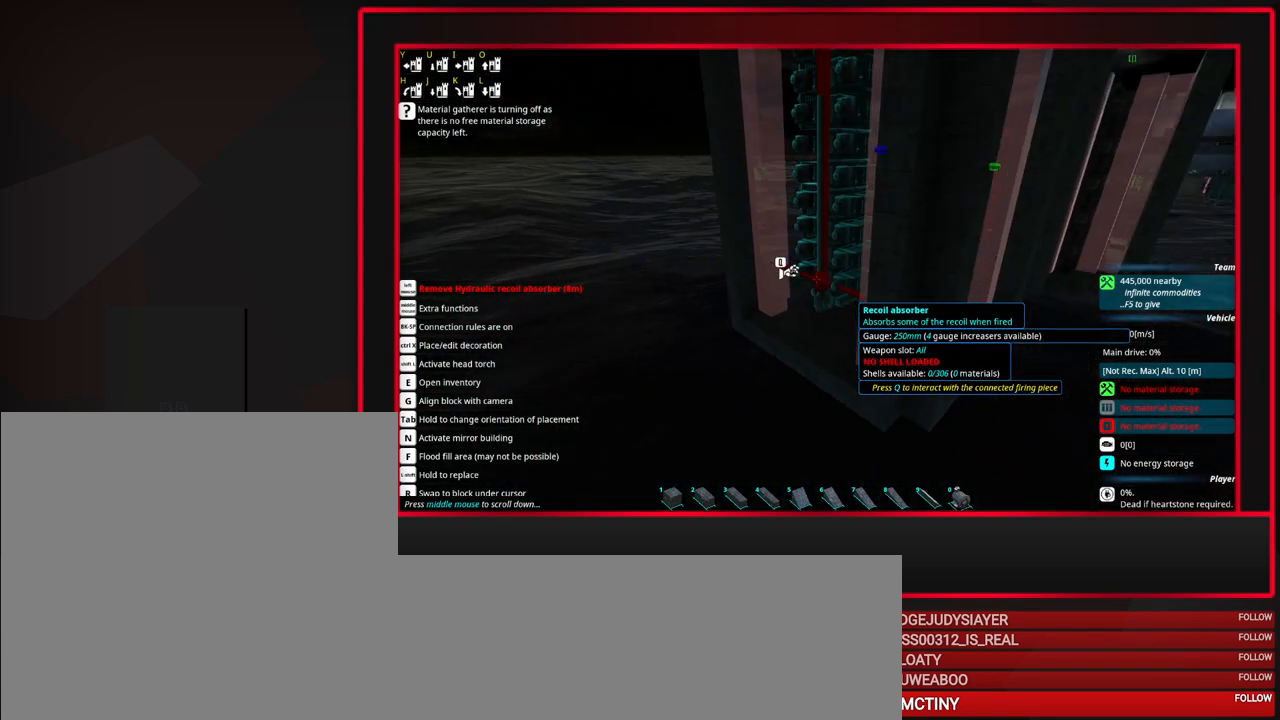
{"keys": [], "mouse": [], "events": [[133, "mouse_wheel_down", "up"], [317, "mouse_wheel_down", "down"], [467, "mouse_wheel_down", "up"]]}
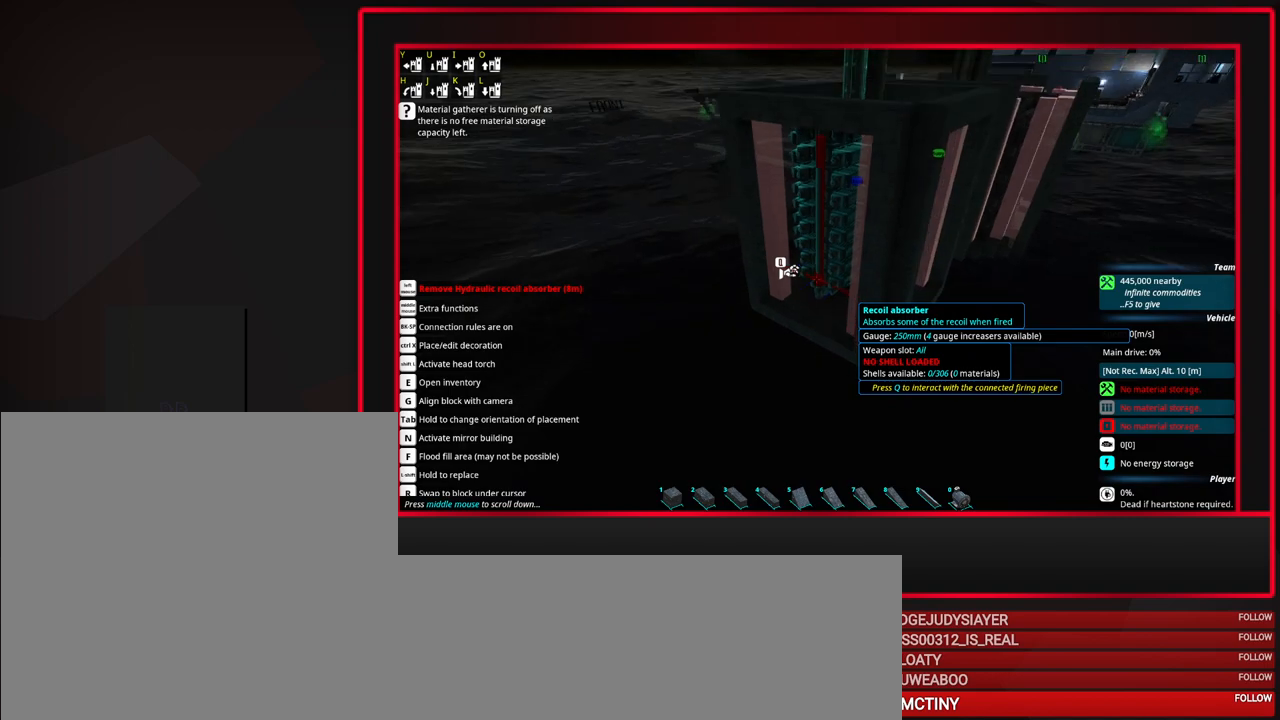
{"keys": [], "mouse": [], "events": []}
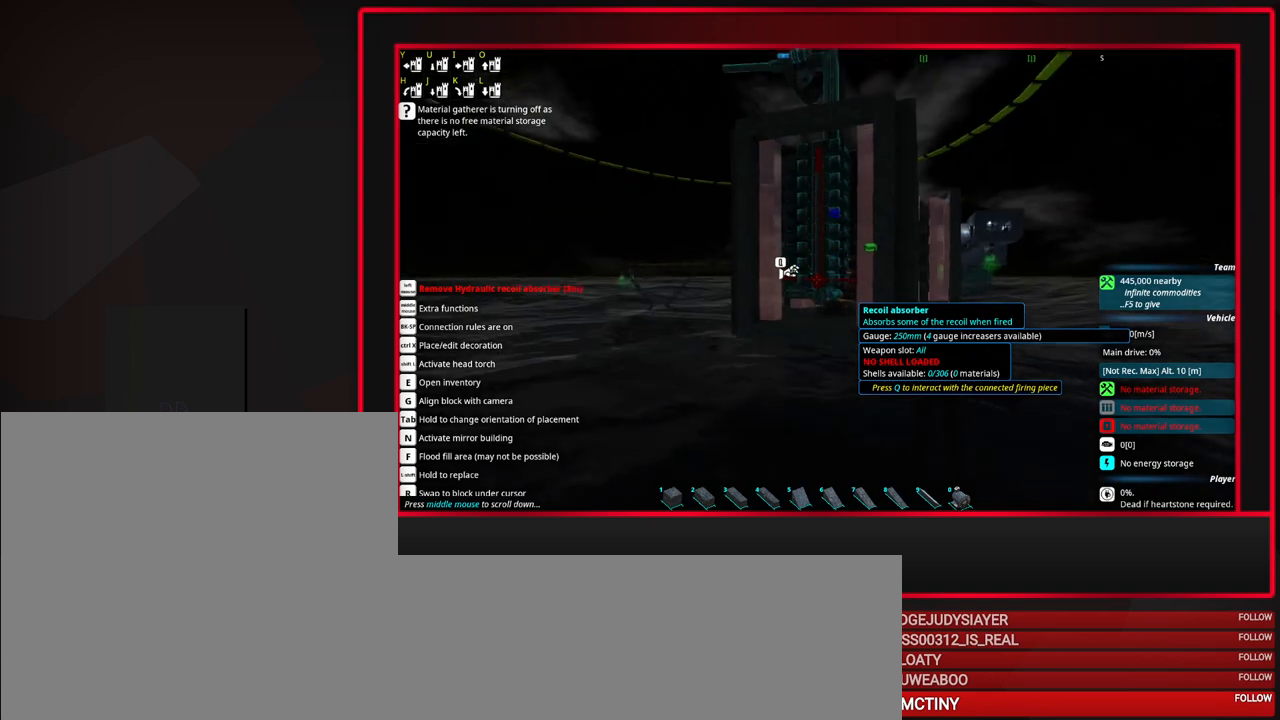
{"keys": [], "mouse": [], "events": [[67, "mouse_wheel_up", "down"], [217, "mouse_wheel_up", "up"], [350, "mouse_wheel_up", "down"], [500, "mouse_wheel_up", "up"]]}
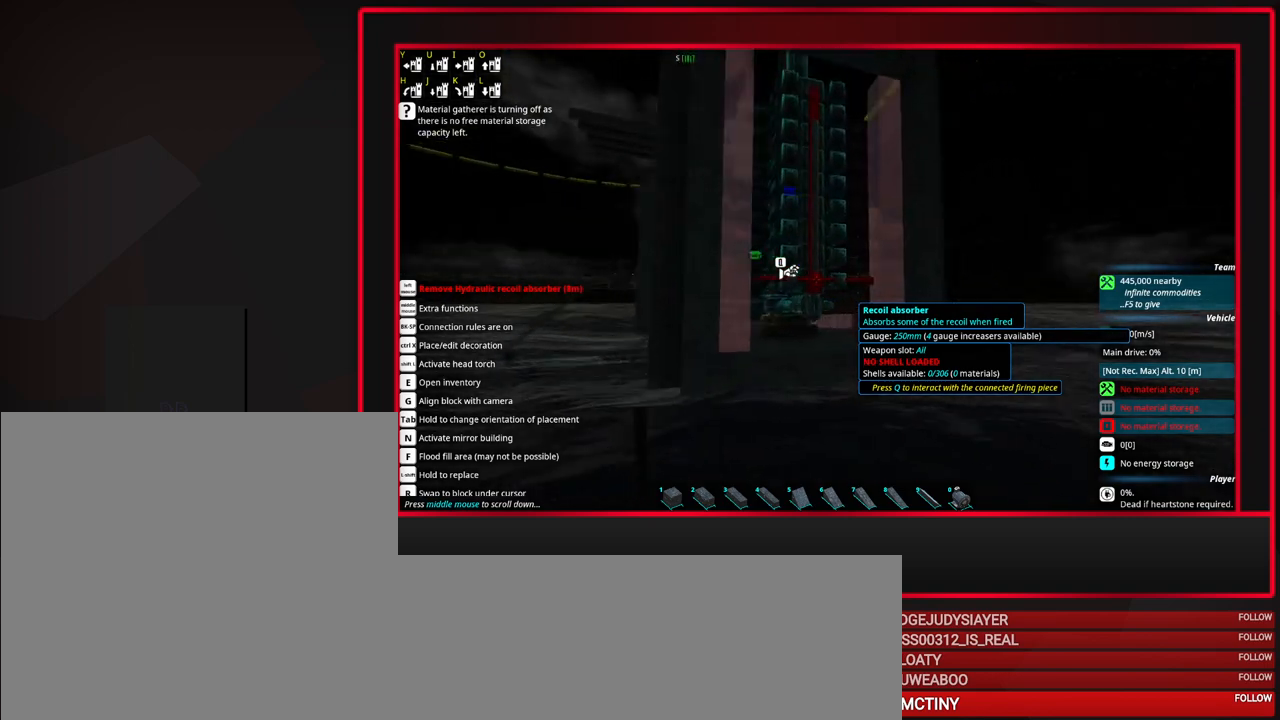
{"keys": [], "mouse": [], "events": [[183, "mouse_wheel_up", "down"], [317, "mouse_wheel_up", "up"]]}
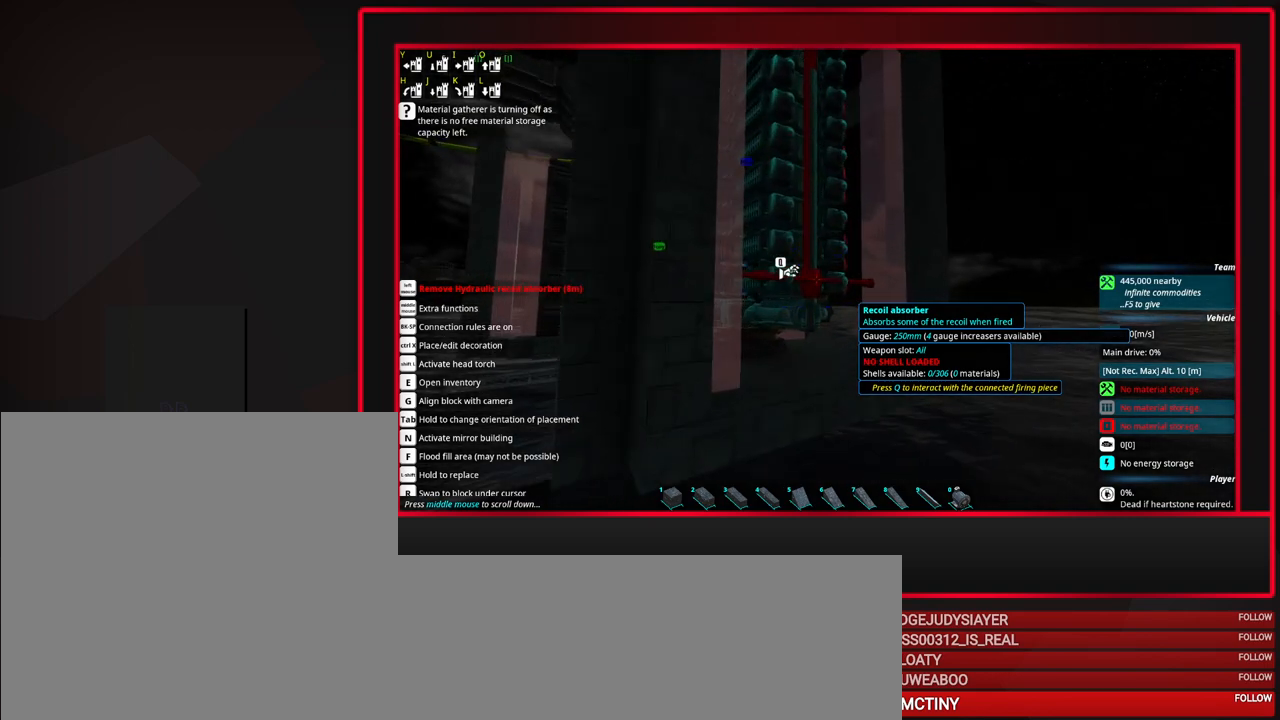
{"keys": [], "mouse": [], "events": []}
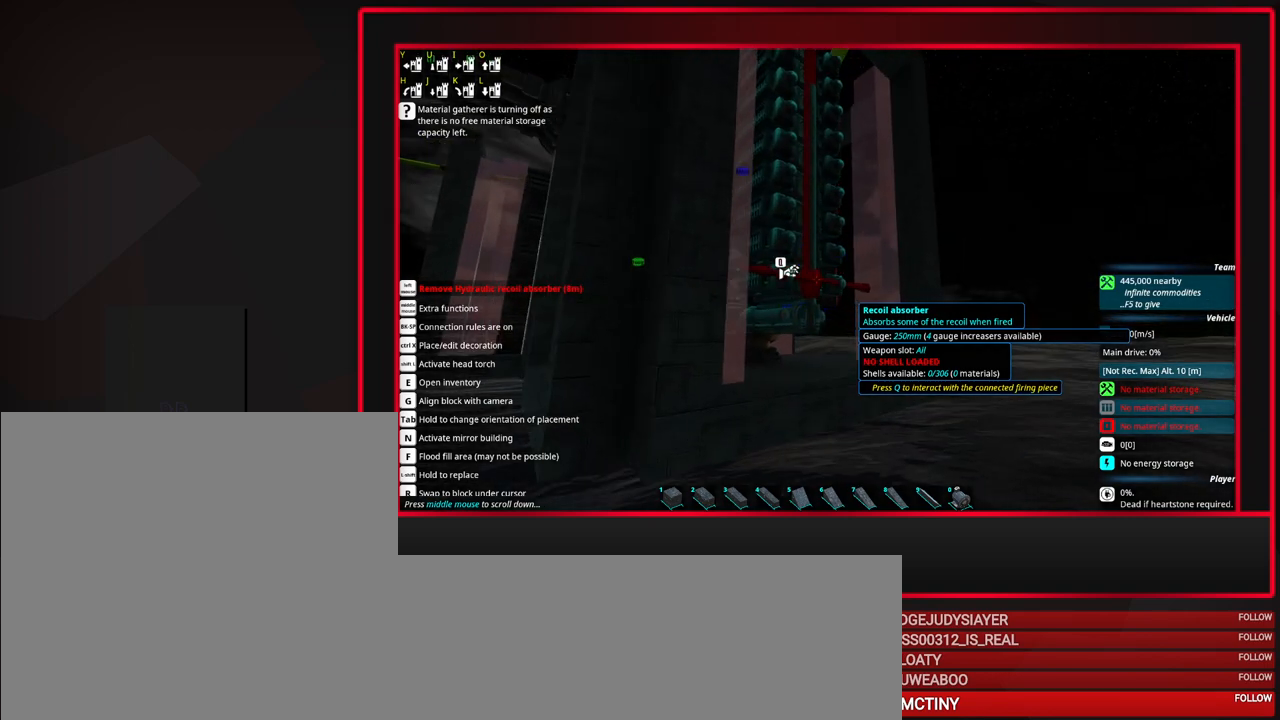
{"keys": [], "mouse": [], "events": [[67, "mouse_wheel_down", "down"], [117, "mouse_wheel_down", "up"], [167, "mouse_wheel_down", "down"], [267, "mouse_wheel_down", "up"]]}
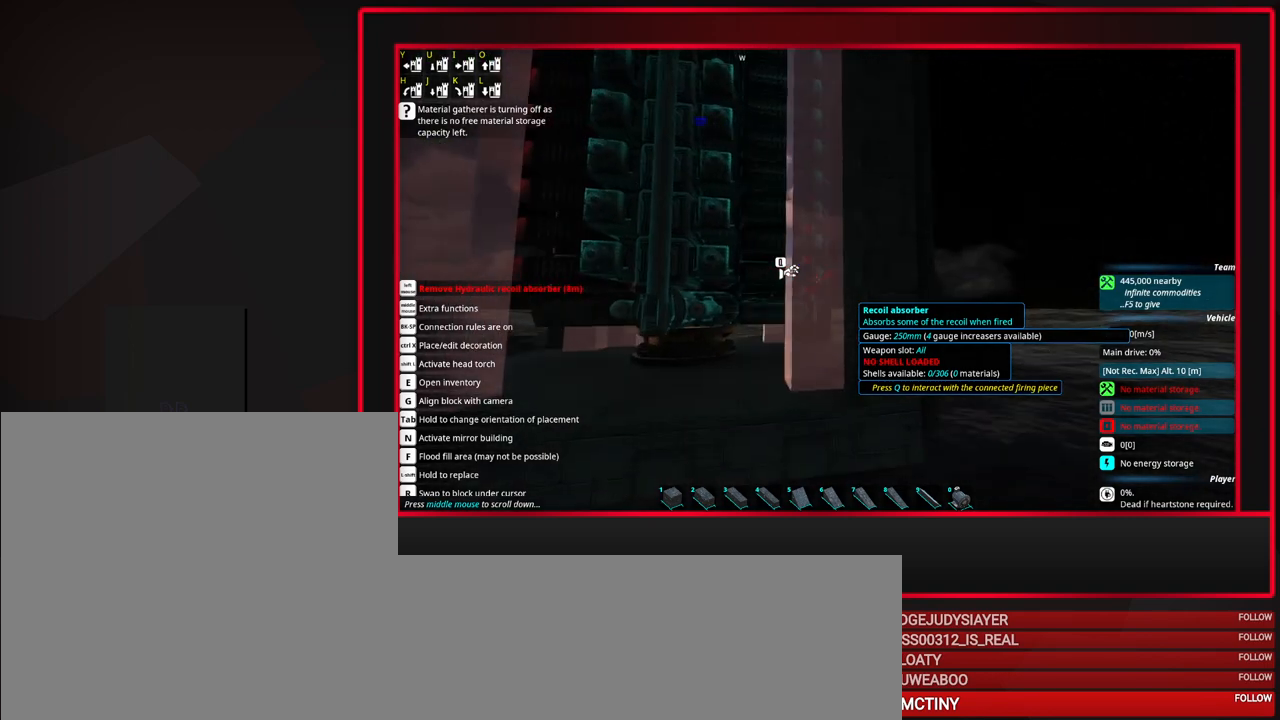
{"keys": [], "mouse": [], "events": []}
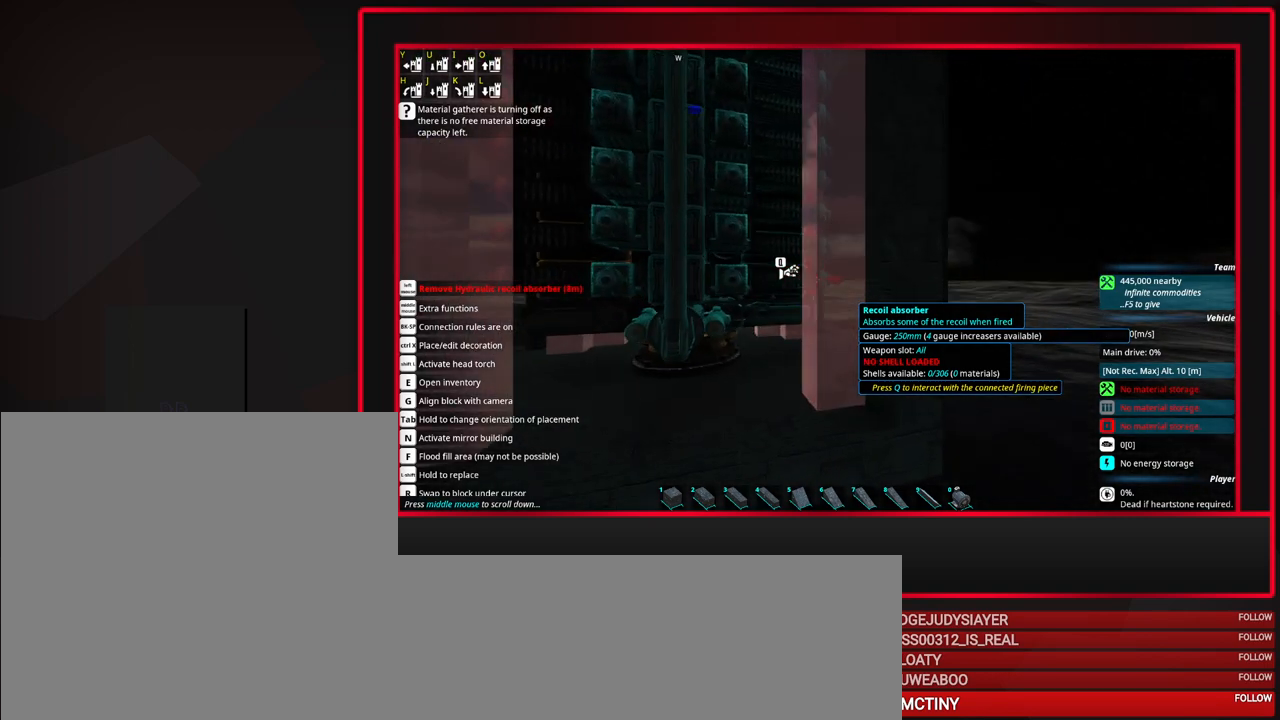
{"keys": [], "mouse": [], "events": []}
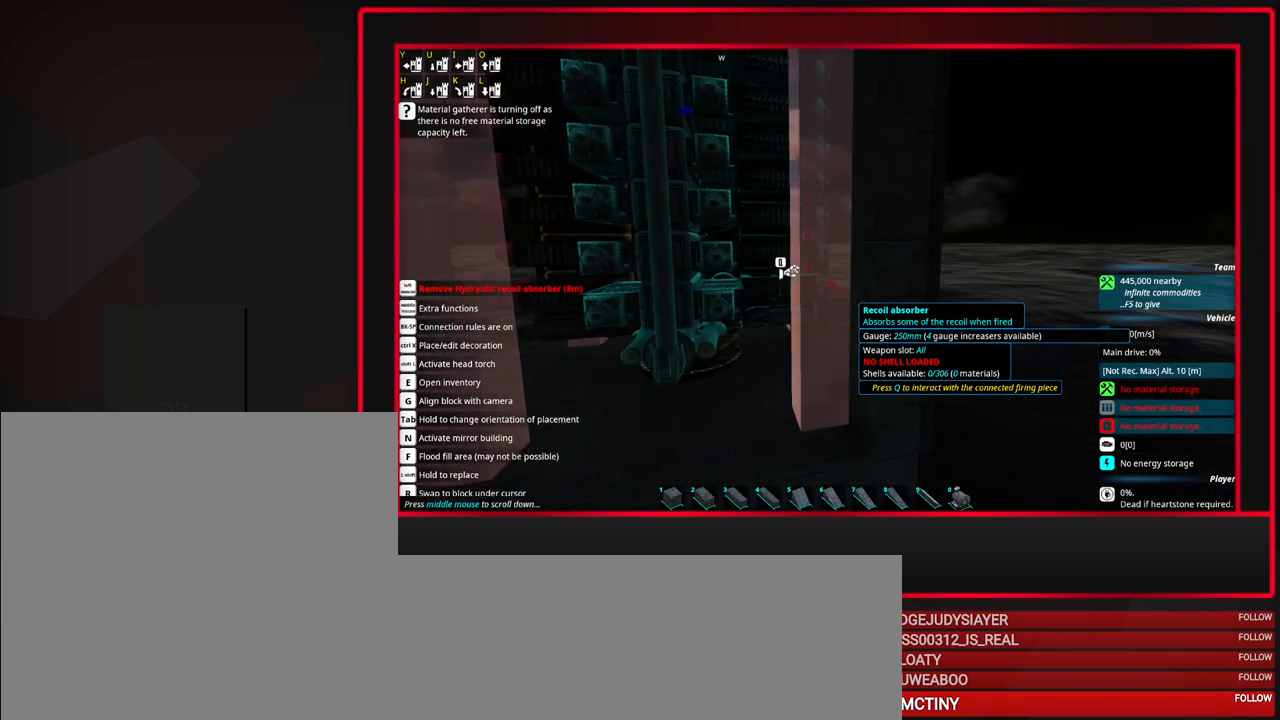
{"keys": [], "mouse": [], "events": [[67, "mouse_wheel_up", "down"], [350, "mouse_wheel_up", "up"]]}
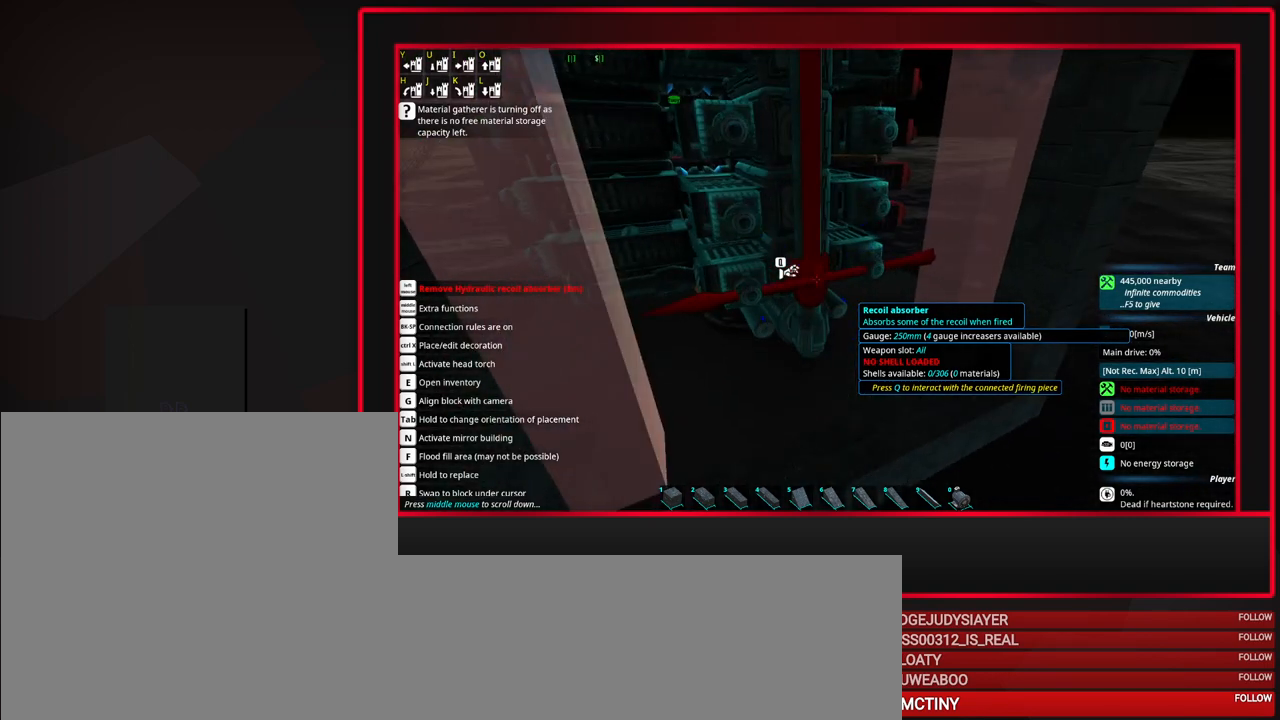
{"keys": [], "mouse": [], "events": []}
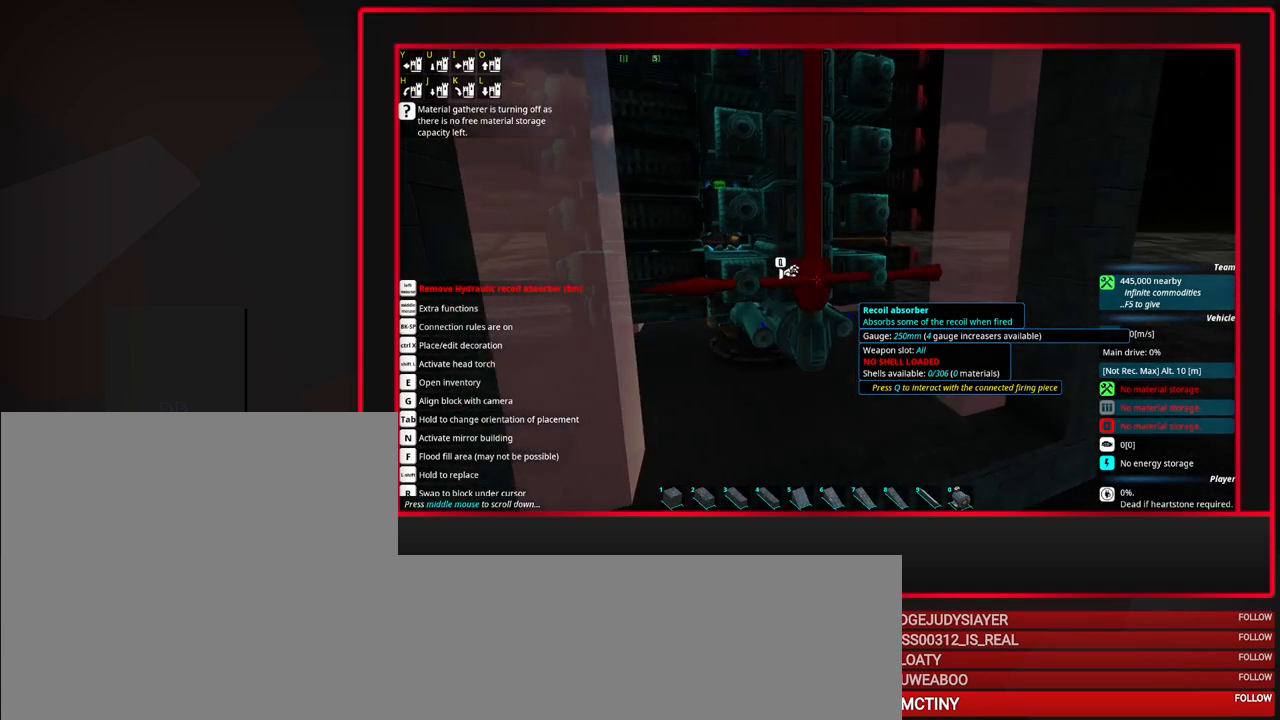
{"keys": [], "mouse": [], "events": [[100, "mouse_wheel_down", "down"], [283, "mouse_wheel_down", "up"]]}
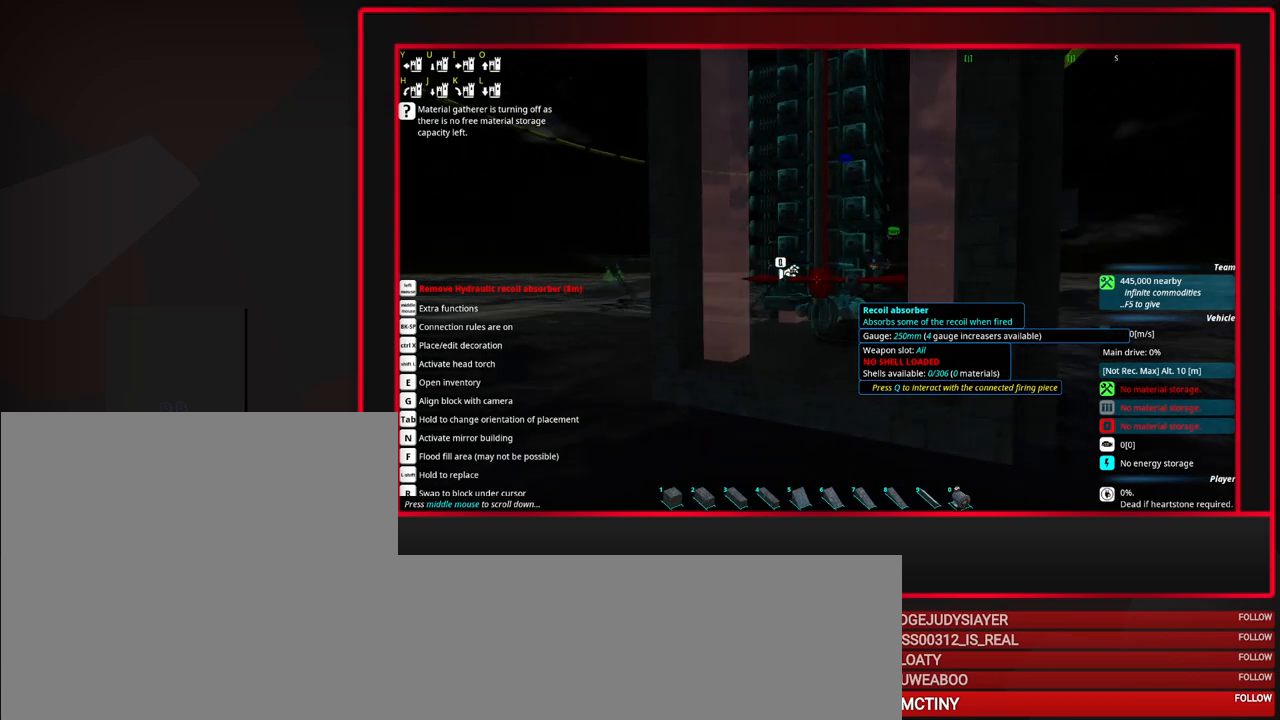
{"keys": [], "mouse": [], "events": []}
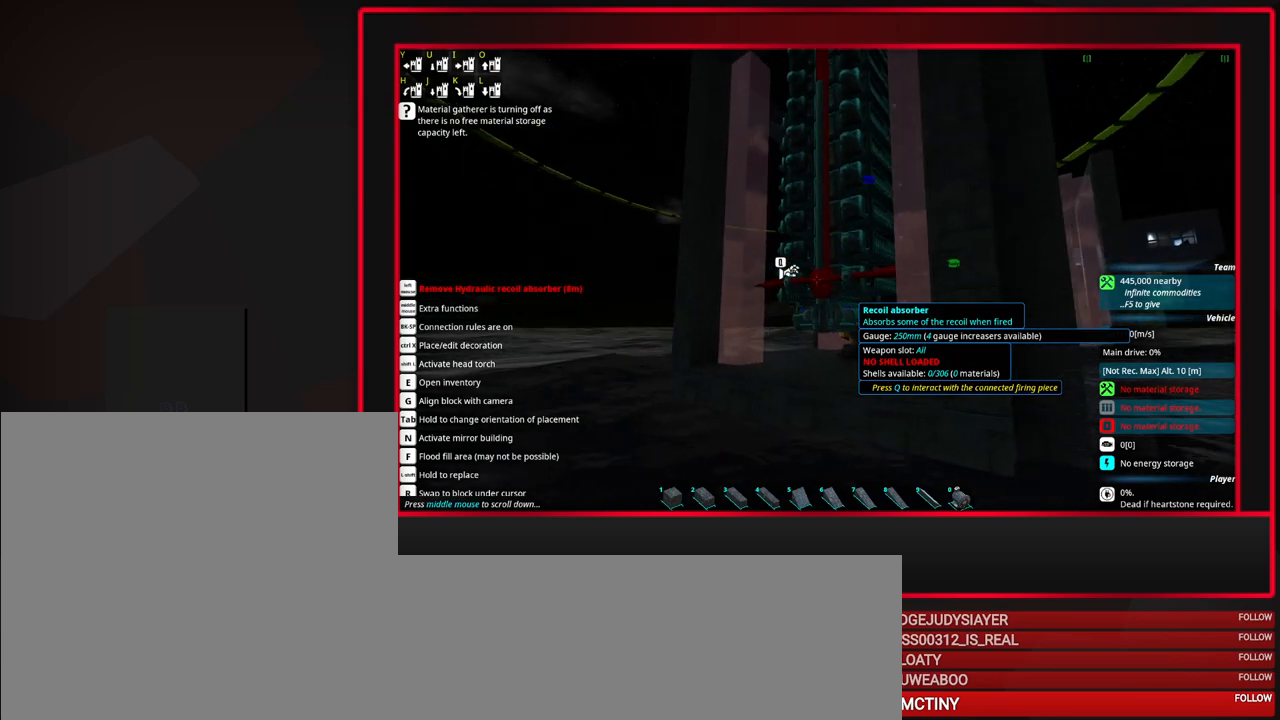
{"keys": [], "mouse": [], "events": []}
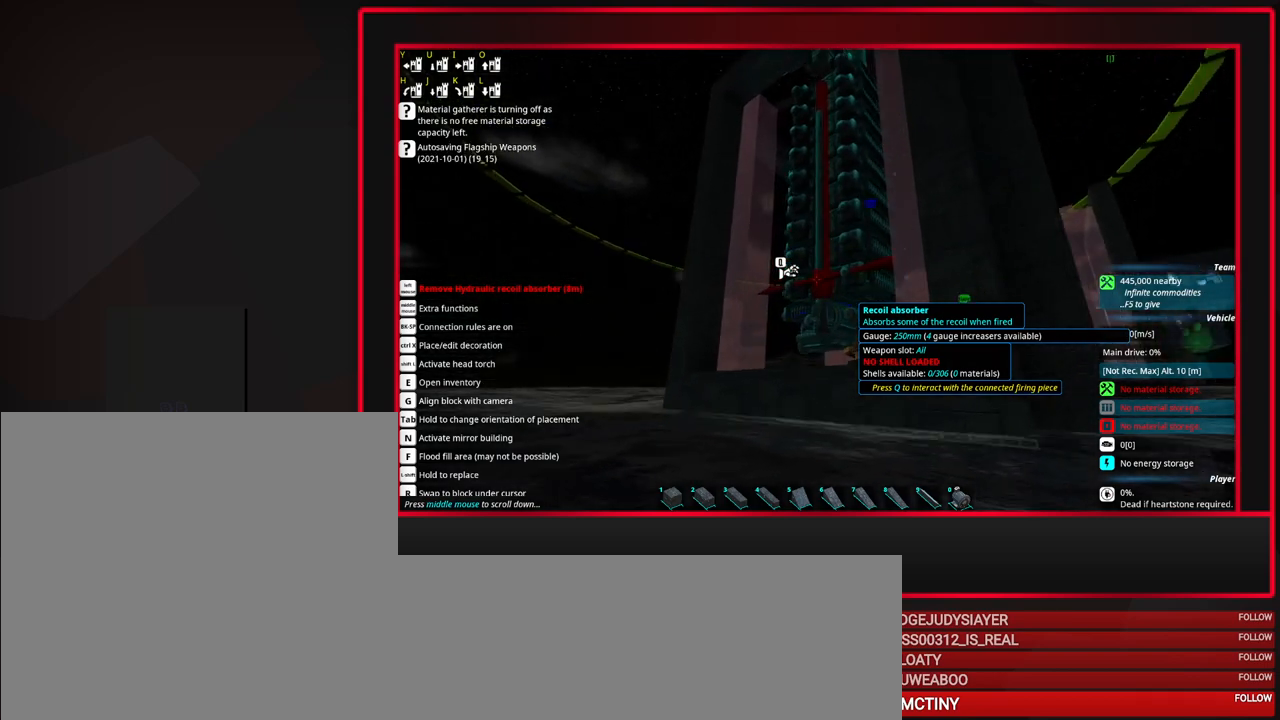
{"keys": [], "mouse": [], "events": []}
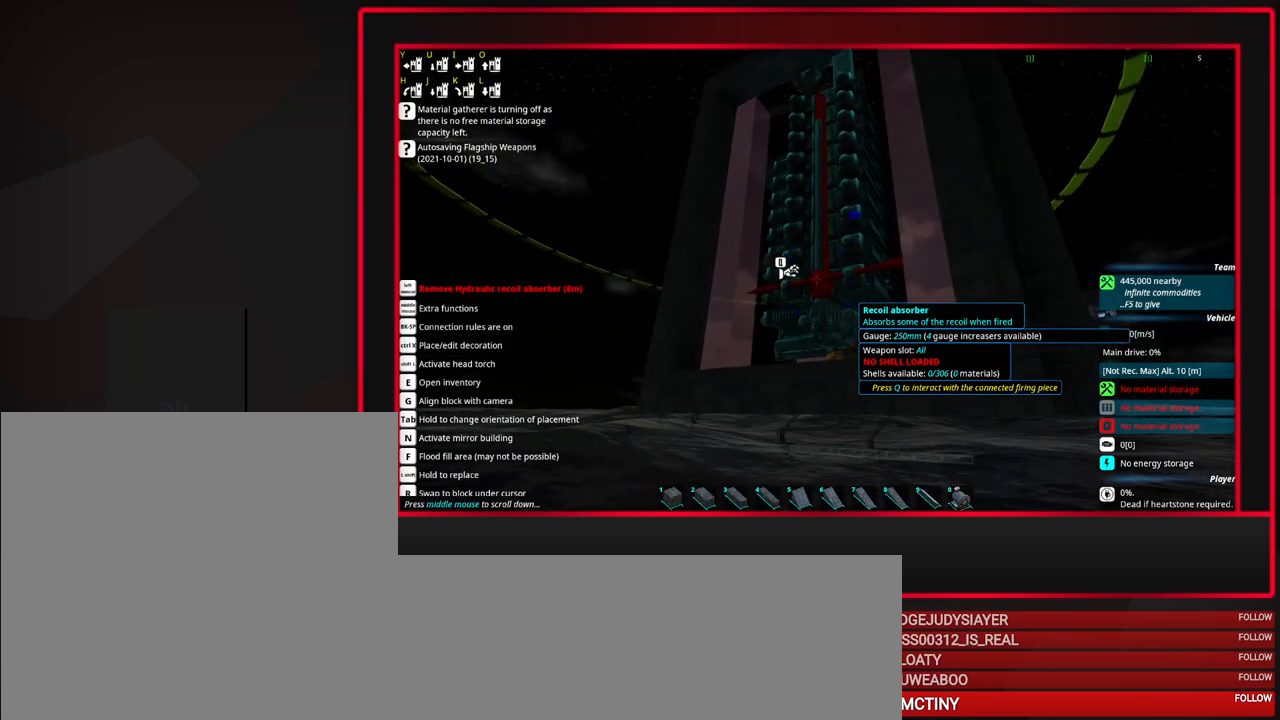
{"keys": [], "mouse": ["right"], "events": [[500, "mouse_right", "down"]]}
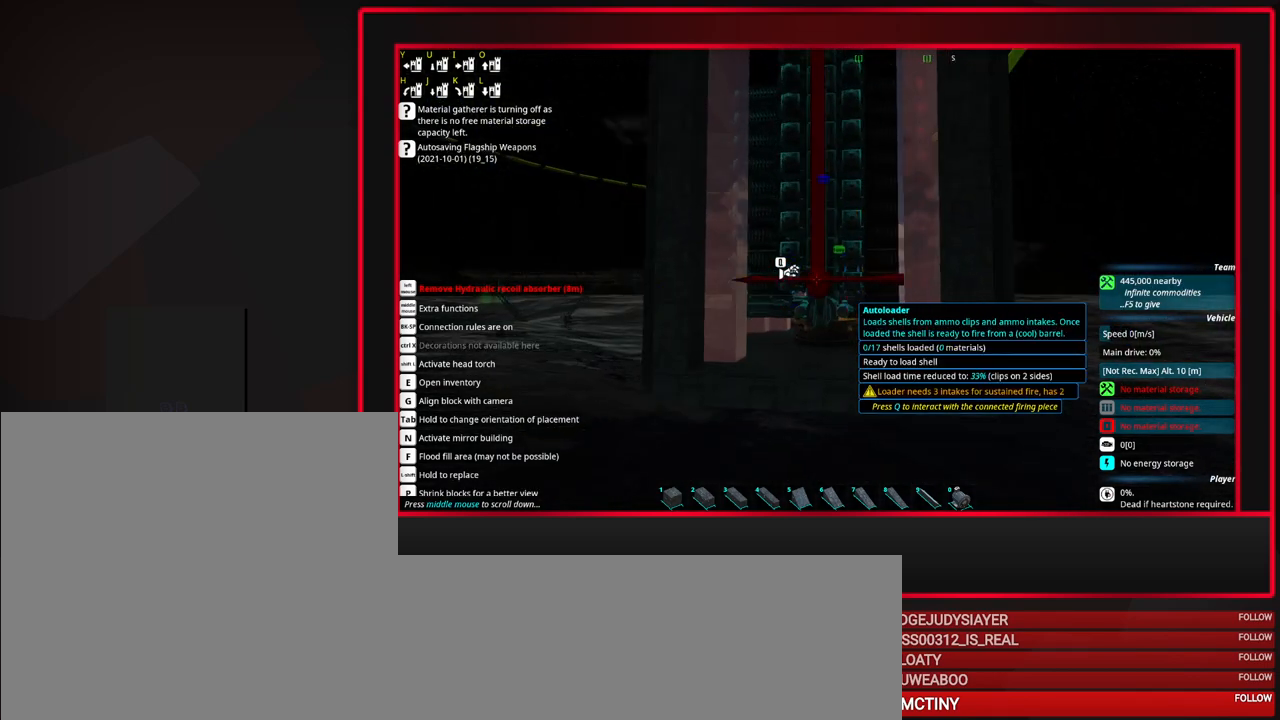
{"keys": [], "mouse": [], "events": [[133, "mouse_right", "up"]]}
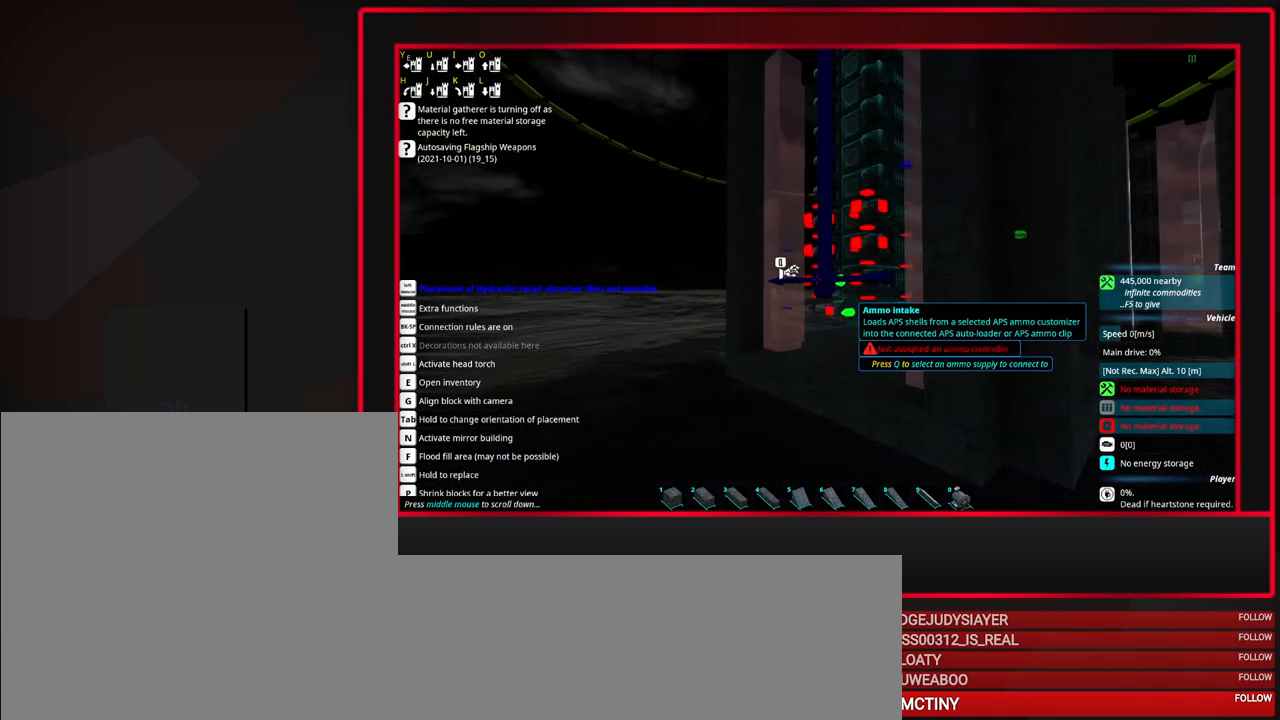
{"keys": [], "mouse": [], "events": [[200, "d", "down"], [250, "mouse_wheel_up", "down"], [333, "d", "up"], [383, "mouse_wheel_up", "up"], [433, "mouse_wheel_up", "down"], [483, "mouse_wheel_up", "up"]]}
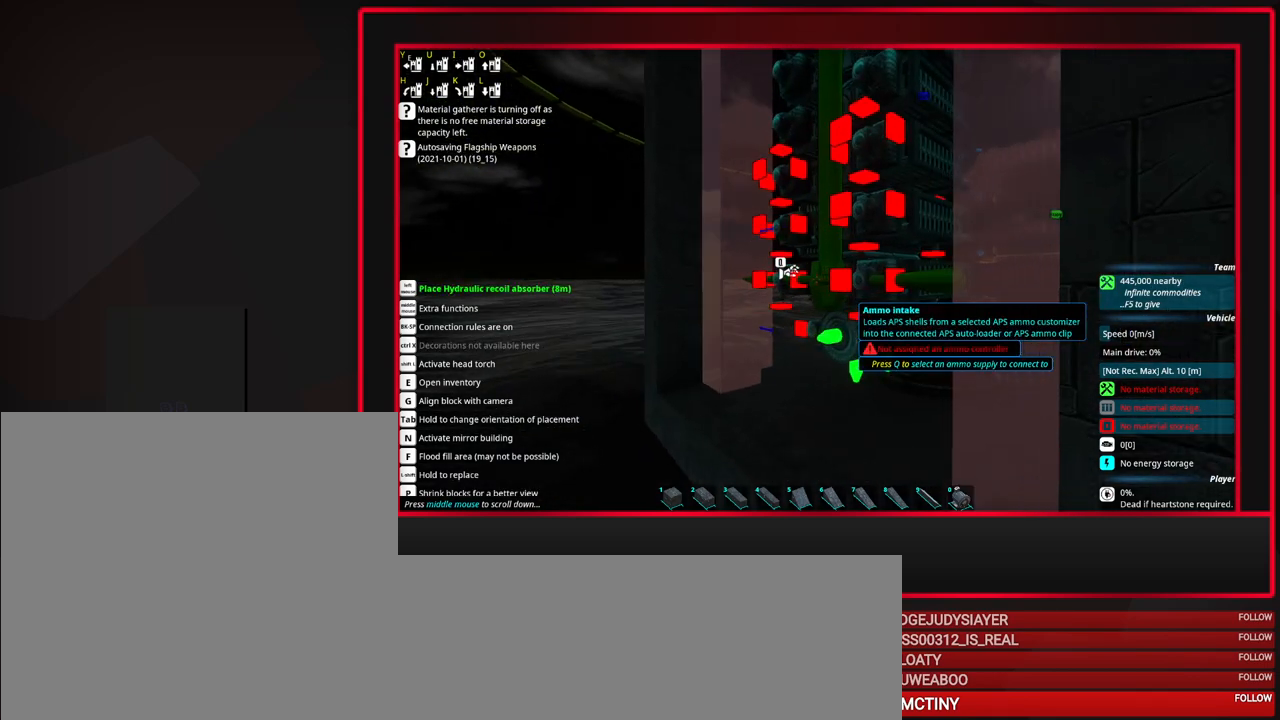
{"keys": [], "mouse": [], "events": [[167, "alt", "down"], [217, "alt", "up"], [350, "alt", "down"], [450, "alt", "up"]]}